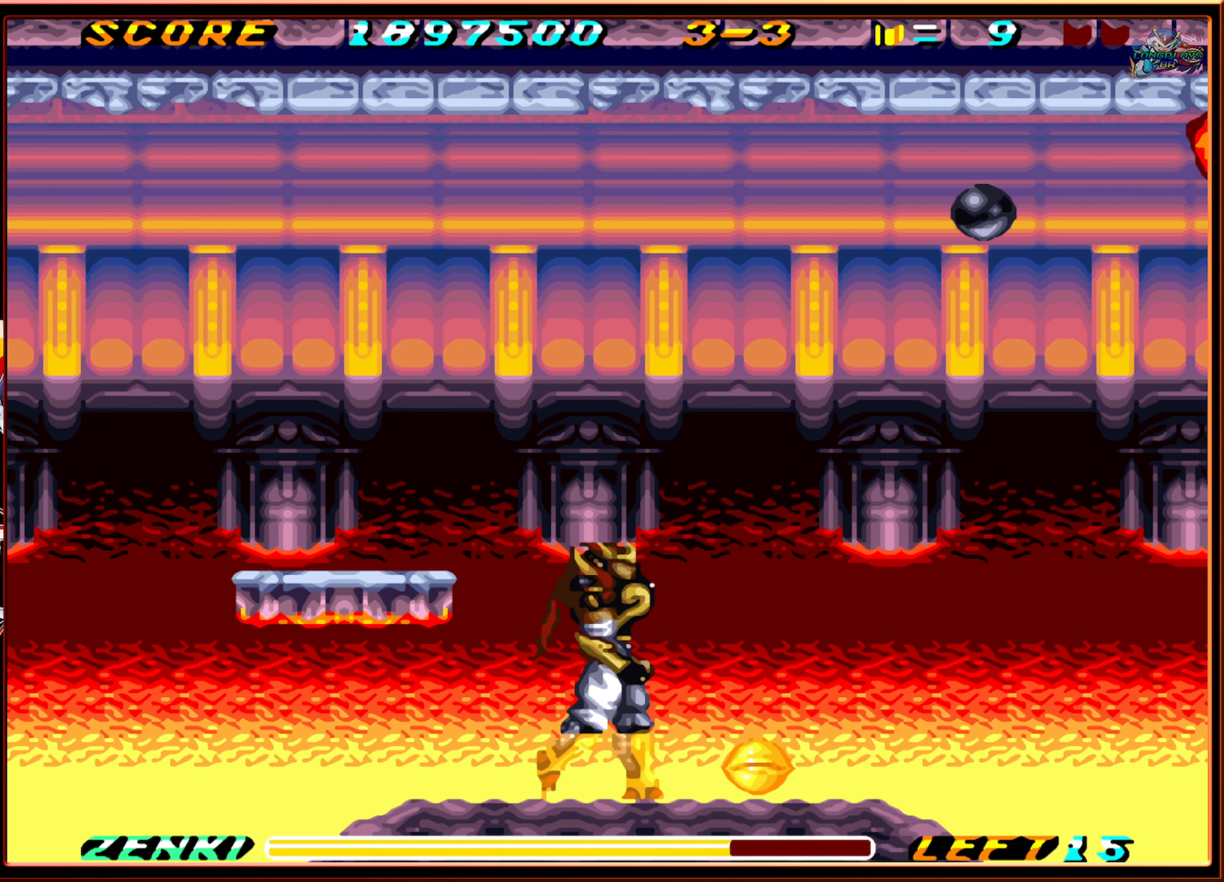
Gameplay with a controller (Nintendo layout); each line is a JSON object with the inputs held at the frame after it. "events" lists button and stick changes between this image and that frame as [ms after this image, input, new state], when the widget could be followed in between. Not read: L3 R3.
{"buttons": ["DPAD_RIGHT"], "events": [[100, "DPAD_RIGHT", "up"], [450, "DPAD_RIGHT", "down"]]}
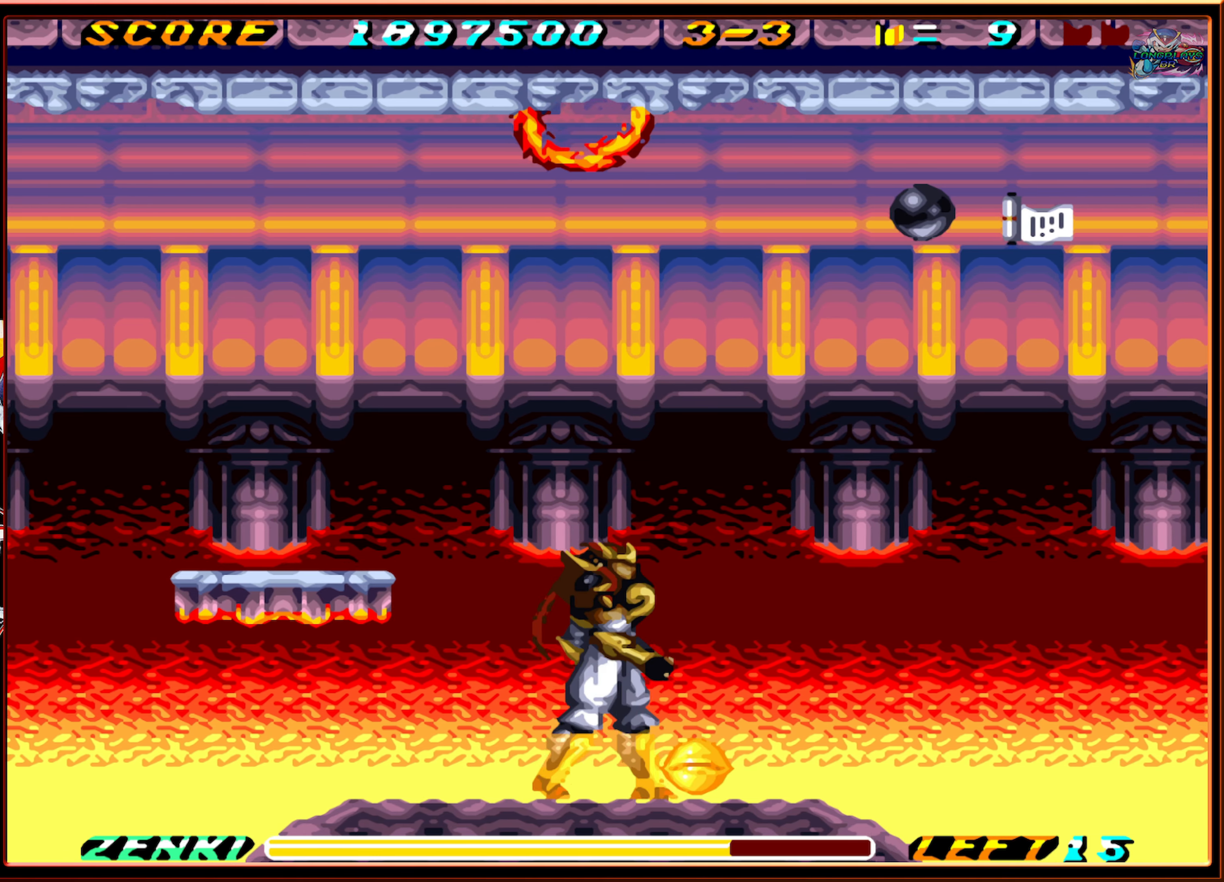
{"buttons": ["DPAD_RIGHT"], "events": [[184, "DPAD_DOWN", "down"], [184, "DPAD_RIGHT", "up"], [384, "DPAD_DOWN", "up"], [434, "DPAD_RIGHT", "down"]]}
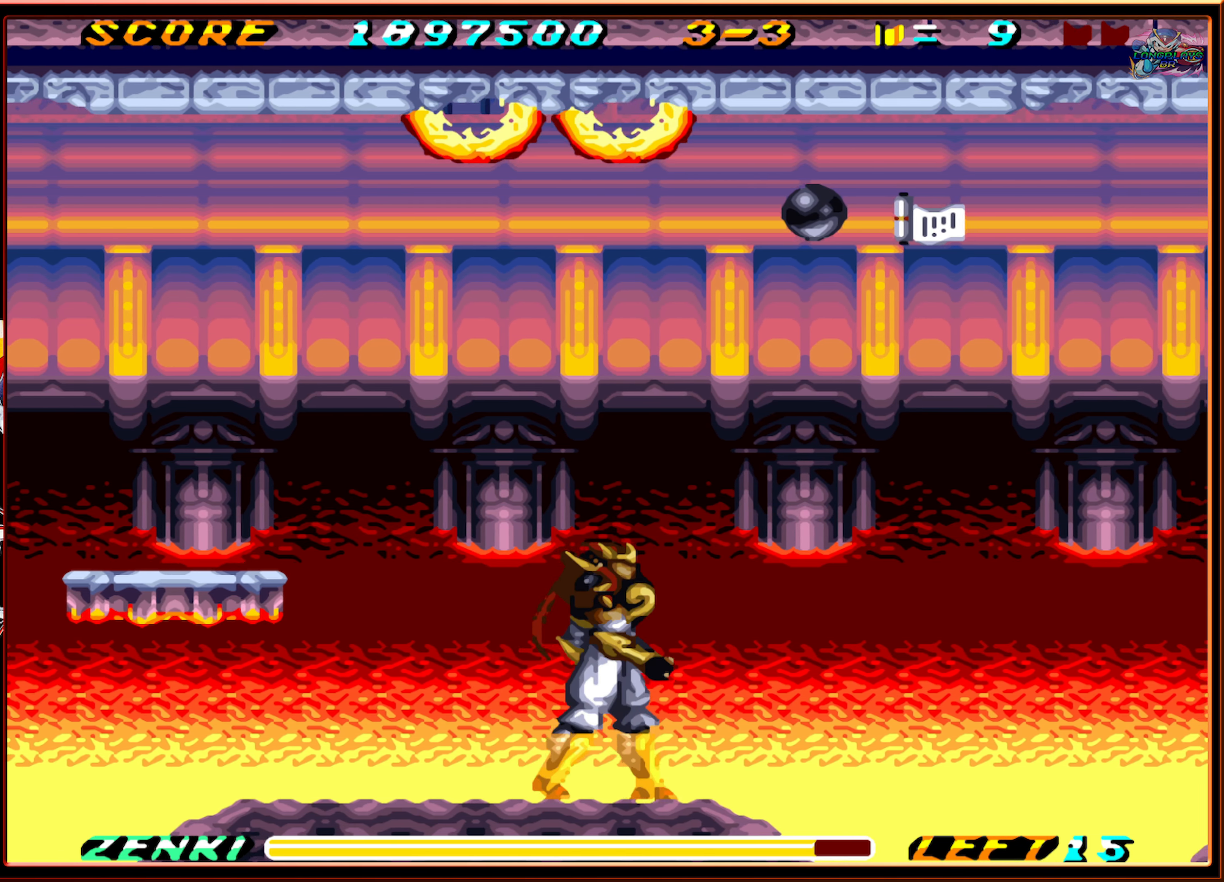
{"buttons": ["DPAD_DOWN"], "events": [[200, "DPAD_DOWN", "down"], [250, "DPAD_RIGHT", "up"]]}
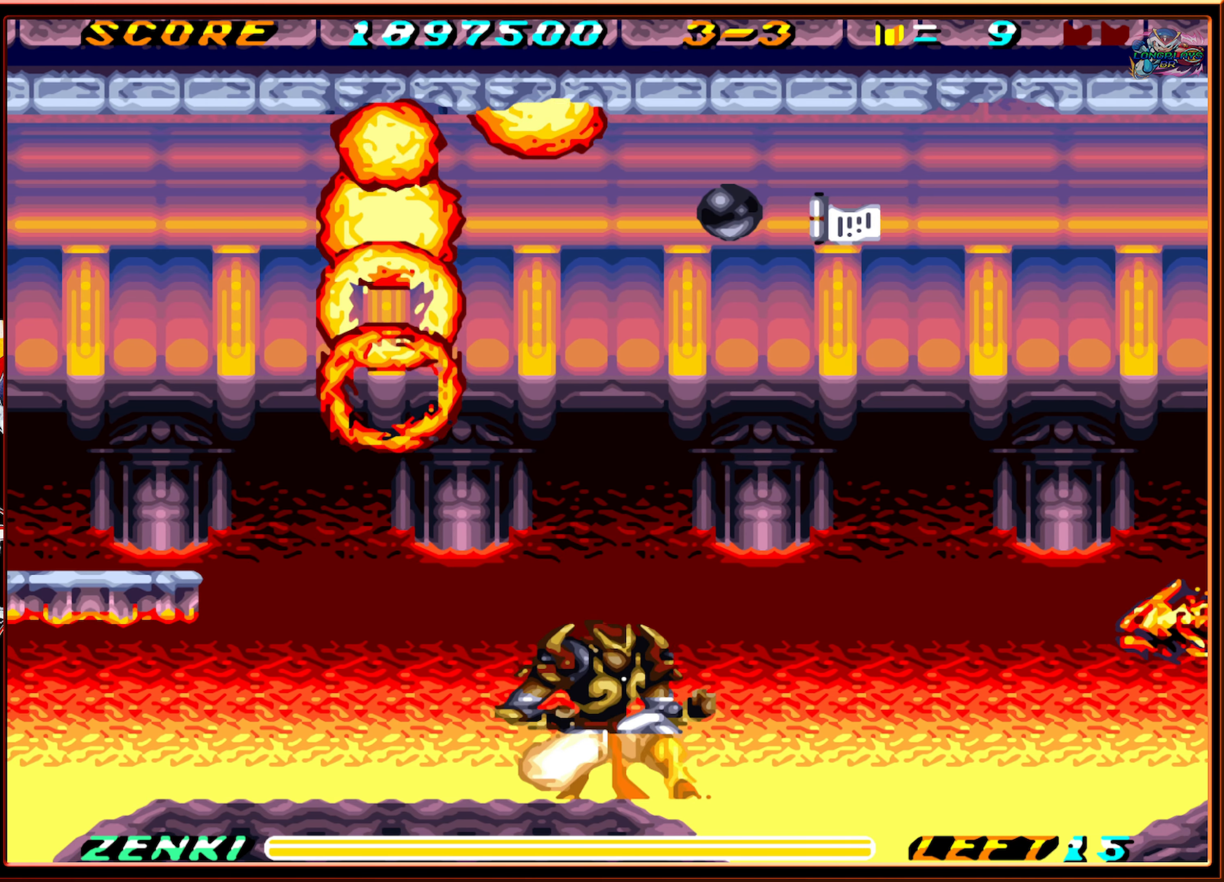
{"buttons": [], "events": [[34, "DPAD_DOWN", "up"]]}
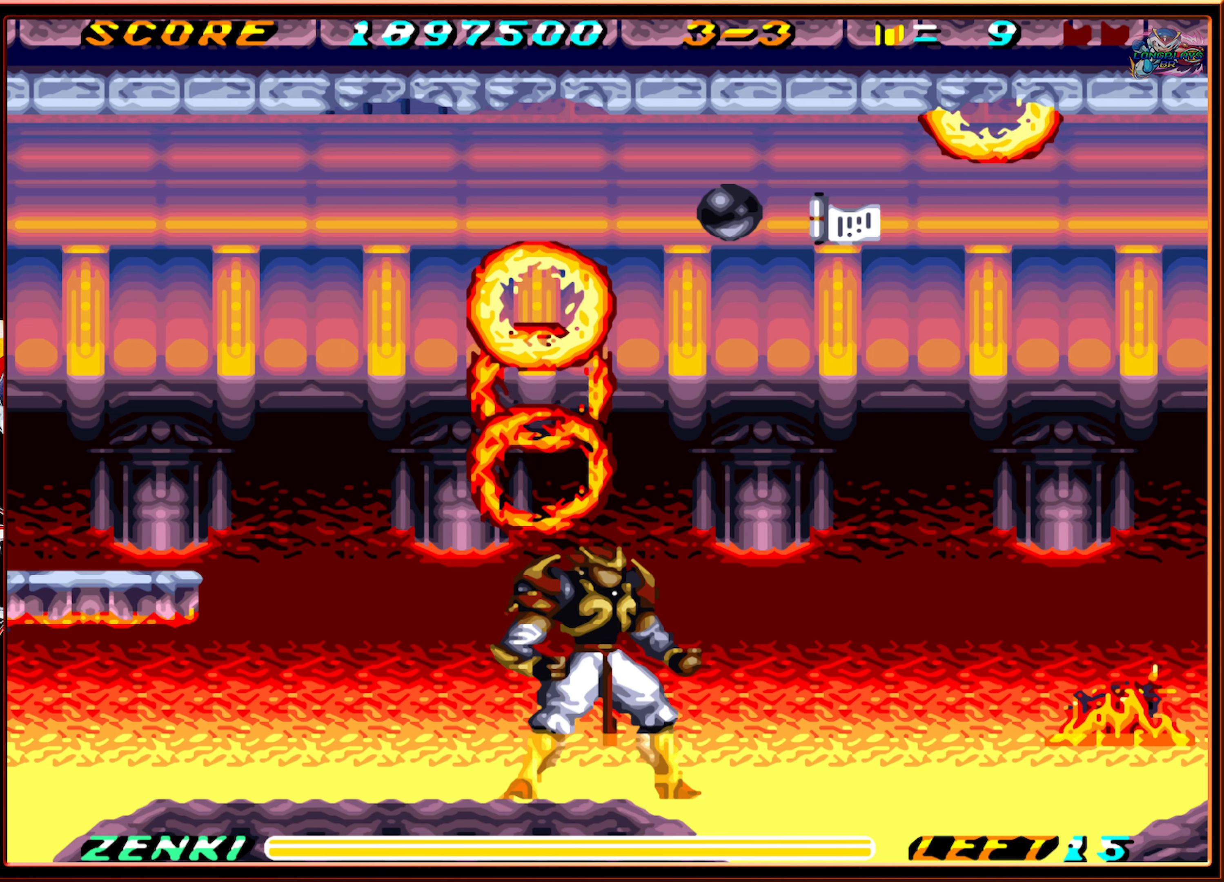
{"buttons": ["DPAD_LEFT"], "events": [[300, "DPAD_LEFT", "down"]]}
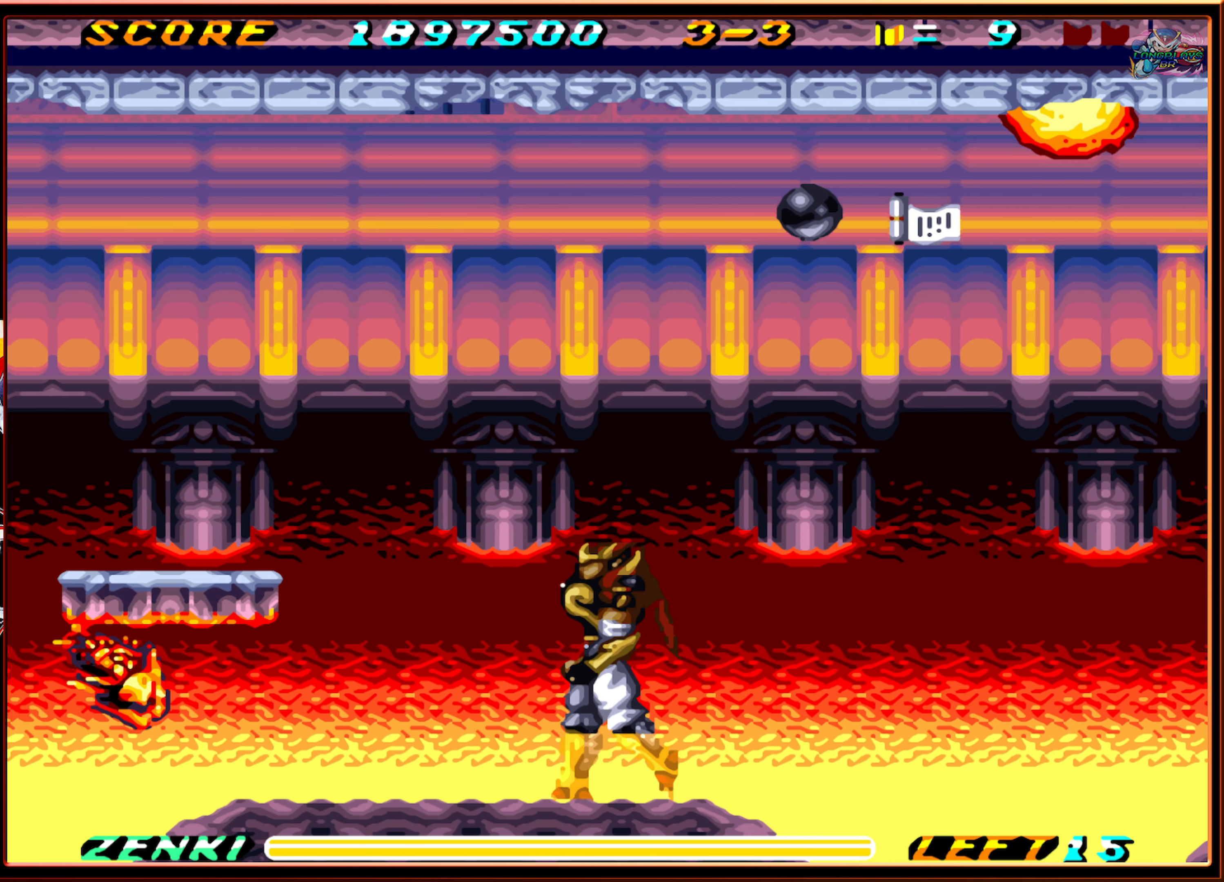
{"buttons": [], "events": [[34, "DPAD_LEFT", "up"], [167, "DPAD_LEFT", "down"], [367, "DPAD_LEFT", "up"]]}
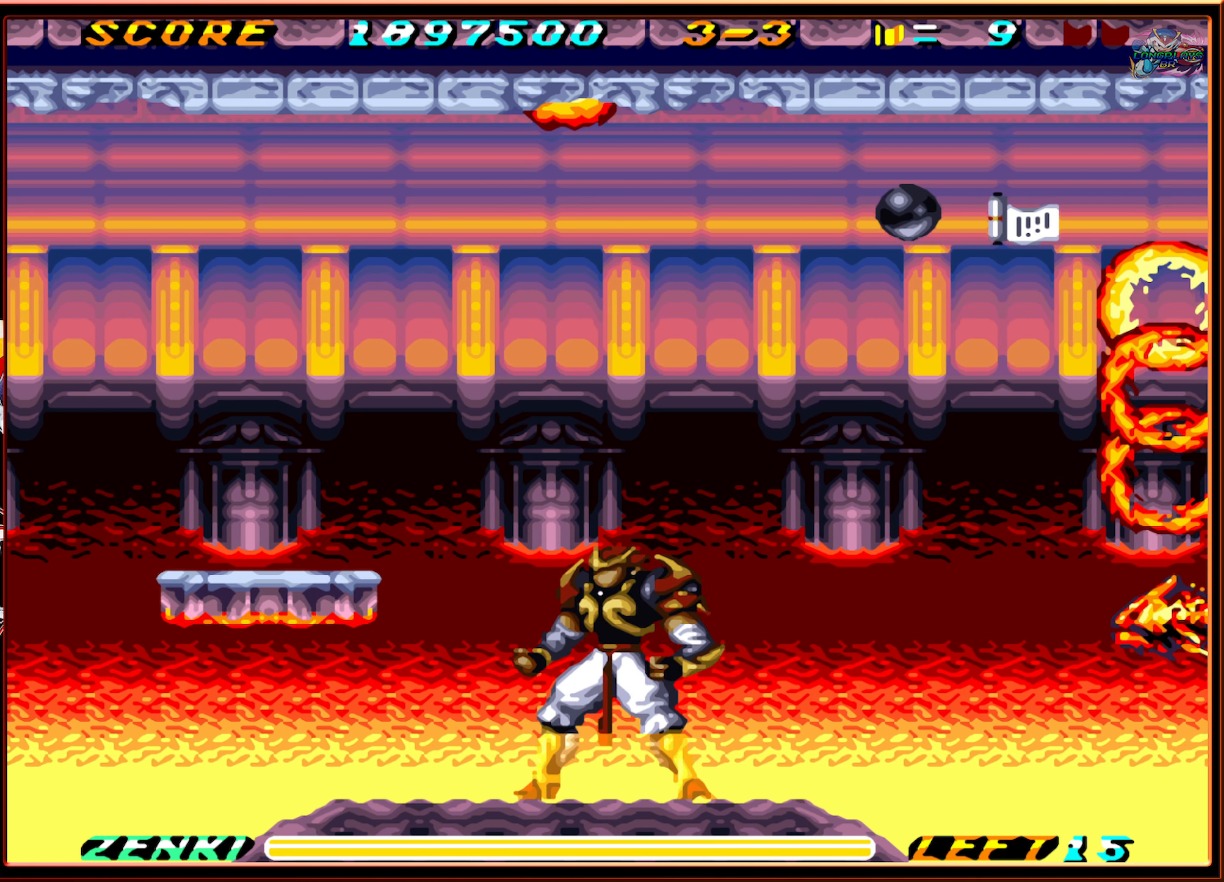
{"buttons": [], "events": []}
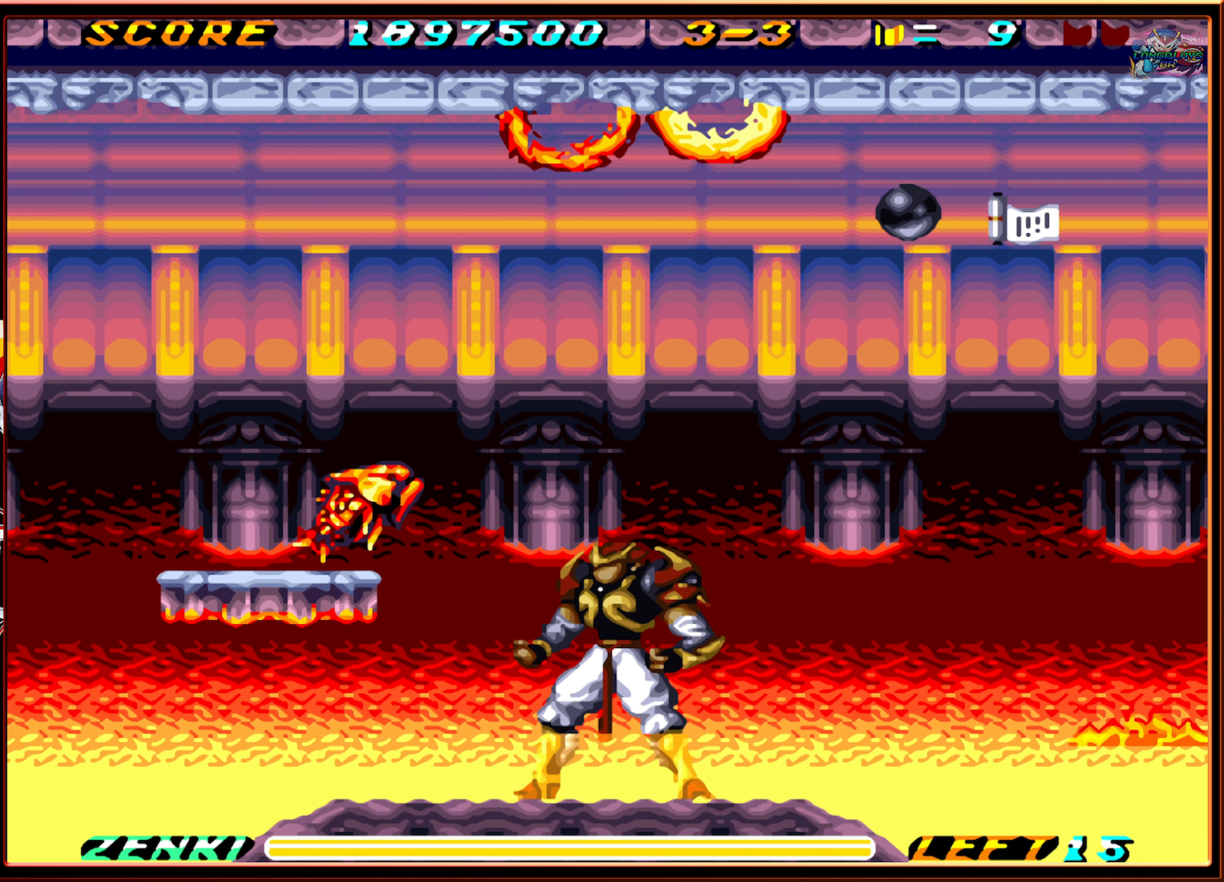
{"buttons": ["DPAD_UP"], "events": [[67, "DPAD_UP", "down"], [100, "Y", "down"], [184, "Y", "up"], [250, "Y", "down"], [333, "Y", "up"]]}
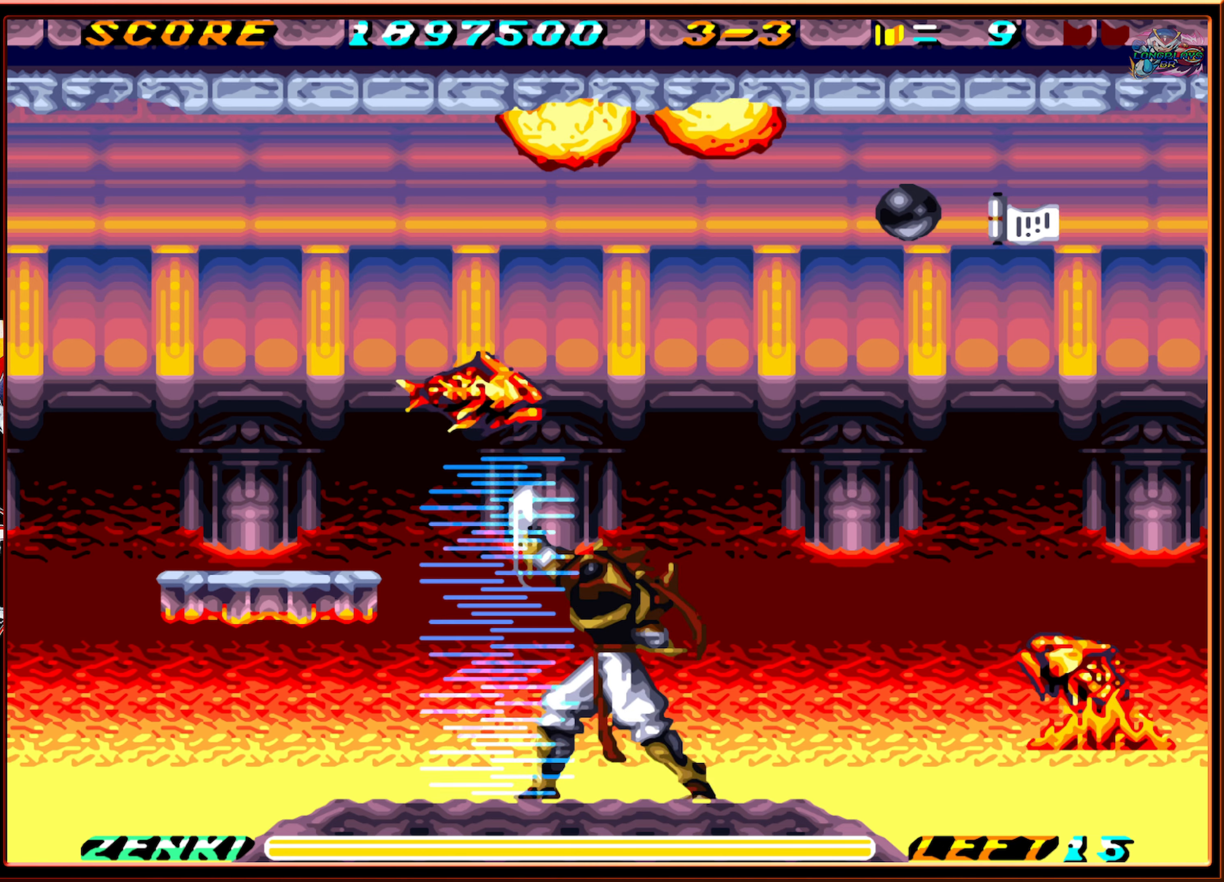
{"buttons": ["DPAD_LEFT"], "events": [[150, "DPAD_UP", "up"], [266, "DPAD_LEFT", "down"]]}
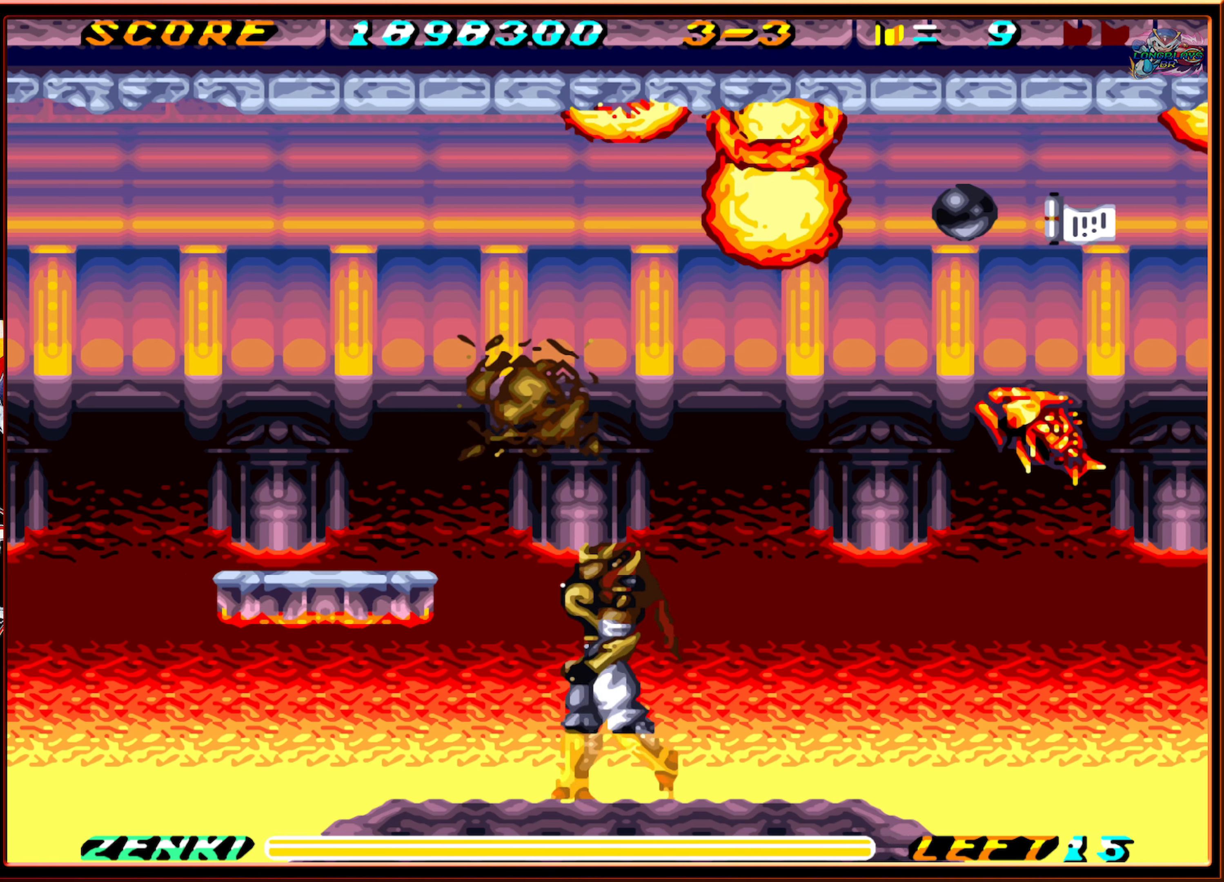
{"buttons": [], "events": [[66, "DPAD_LEFT", "up"], [133, "DPAD_RIGHT", "down"], [350, "DPAD_RIGHT", "up"]]}
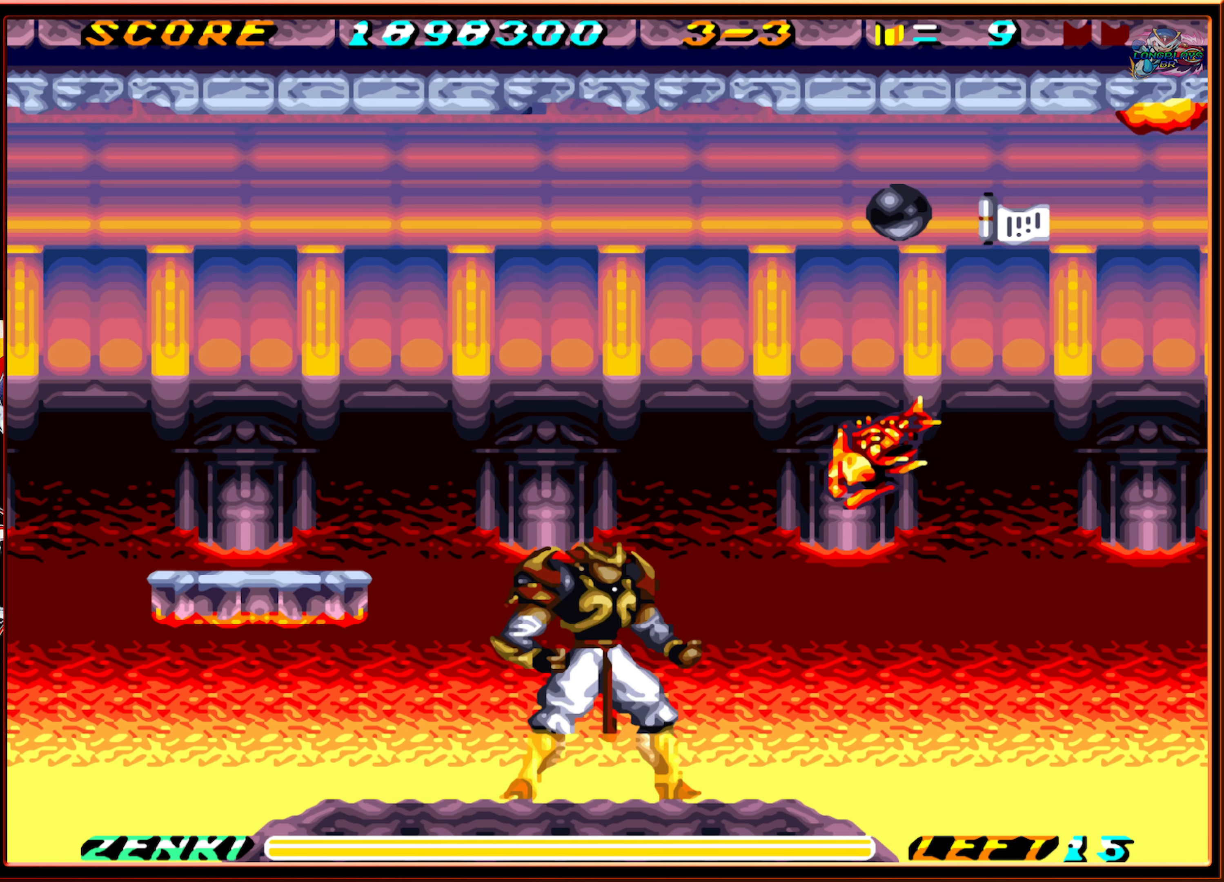
{"buttons": ["DPAD_UP"], "events": [[16, "DPAD_UP", "down"], [66, "Y", "down"], [133, "Y", "up"], [216, "Y", "down"], [300, "Y", "up"]]}
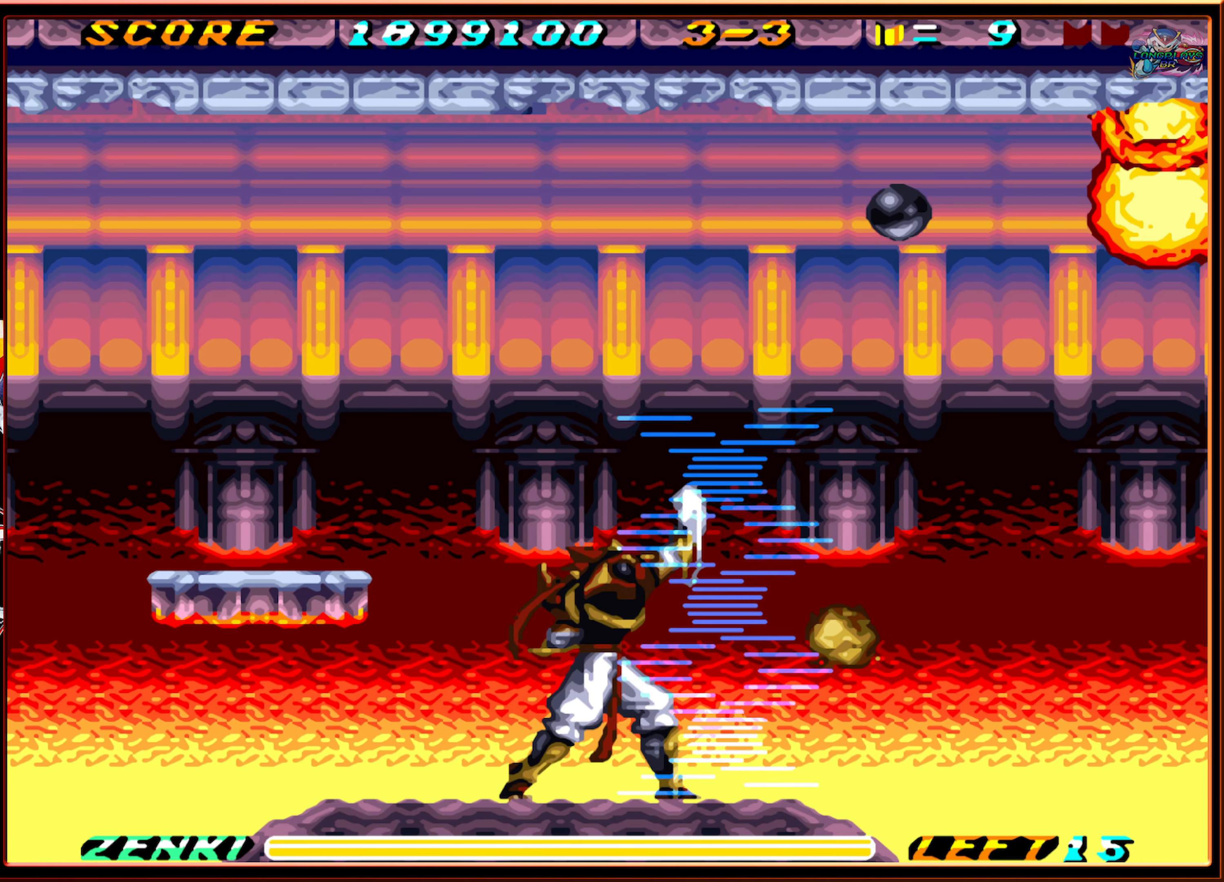
{"buttons": [], "events": [[33, "DPAD_UP", "up"]]}
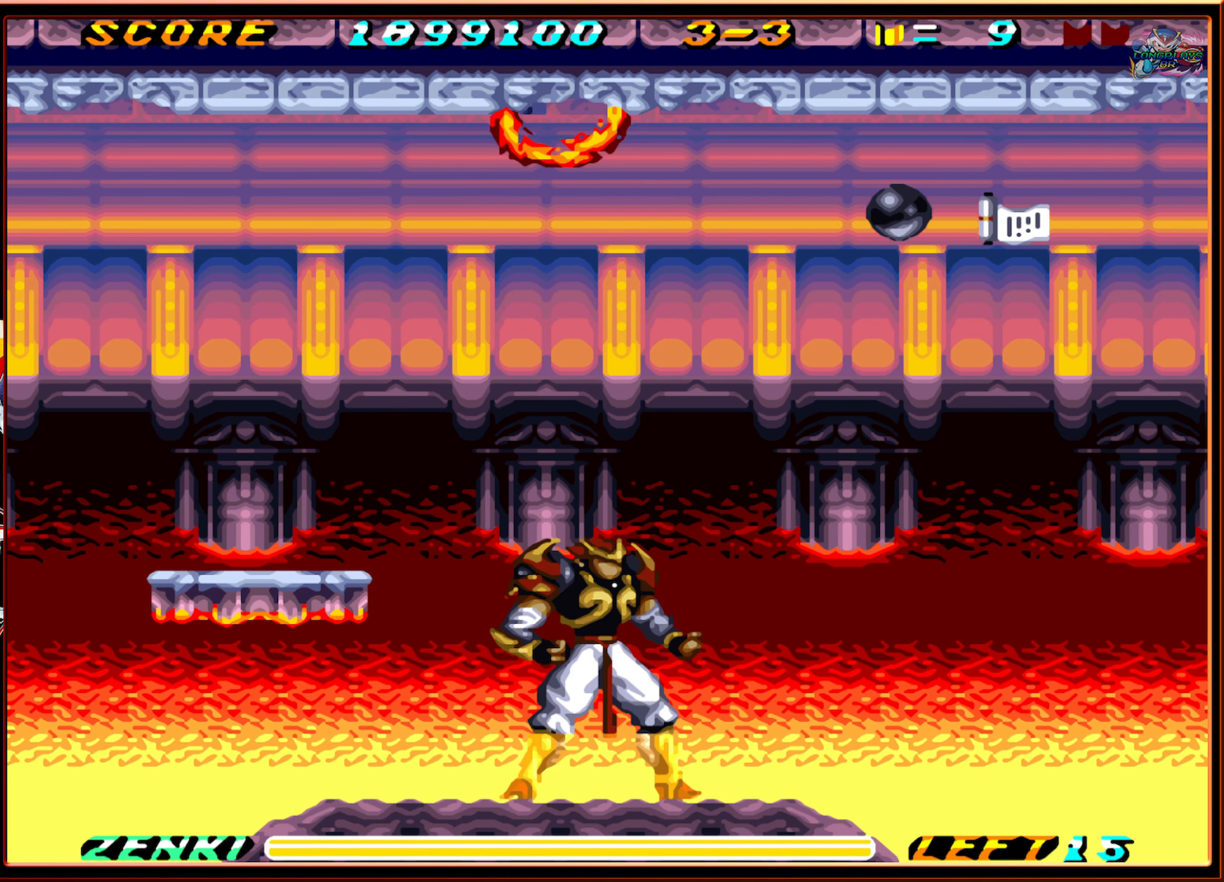
{"buttons": [], "events": [[133, "DPAD_LEFT", "down"], [500, "DPAD_LEFT", "up"]]}
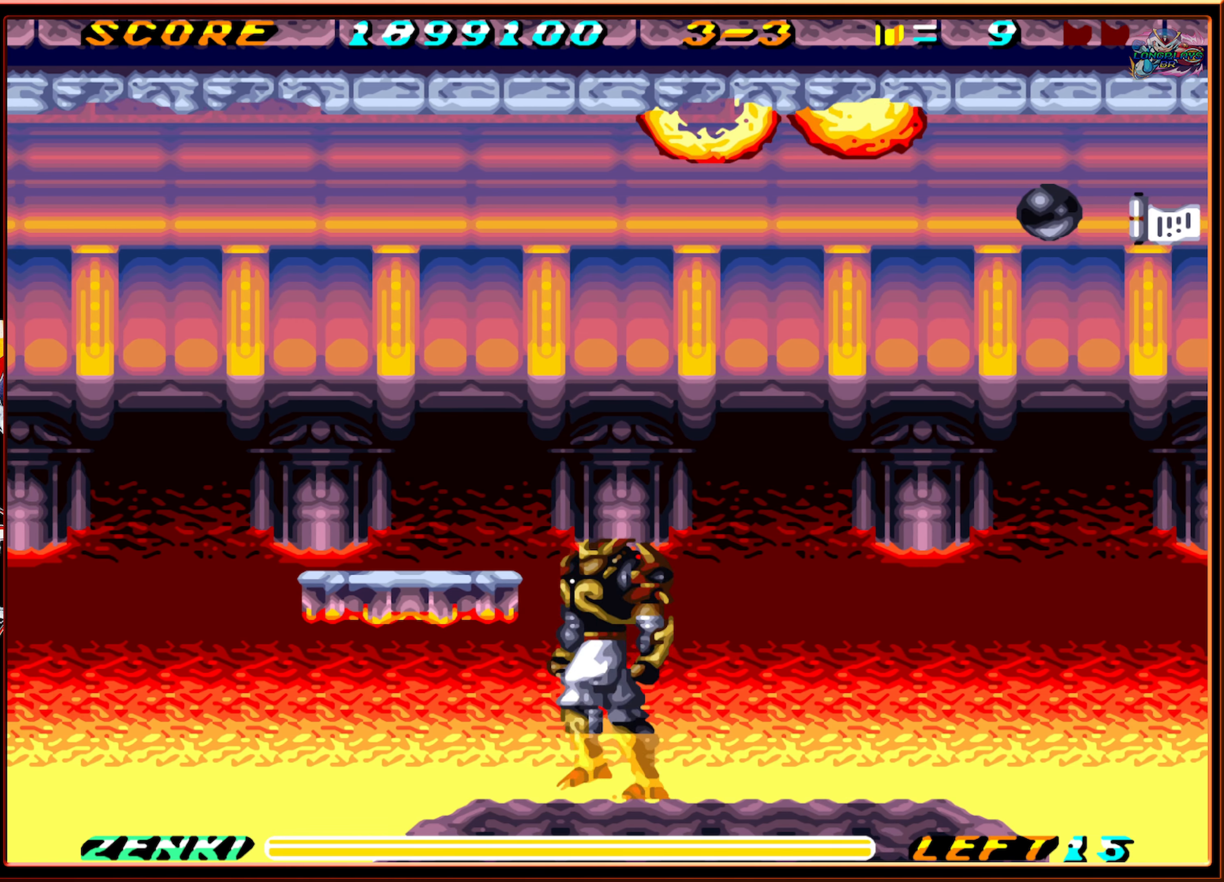
{"buttons": [], "events": [[166, "DPAD_LEFT", "down"], [233, "DPAD_LEFT", "up"]]}
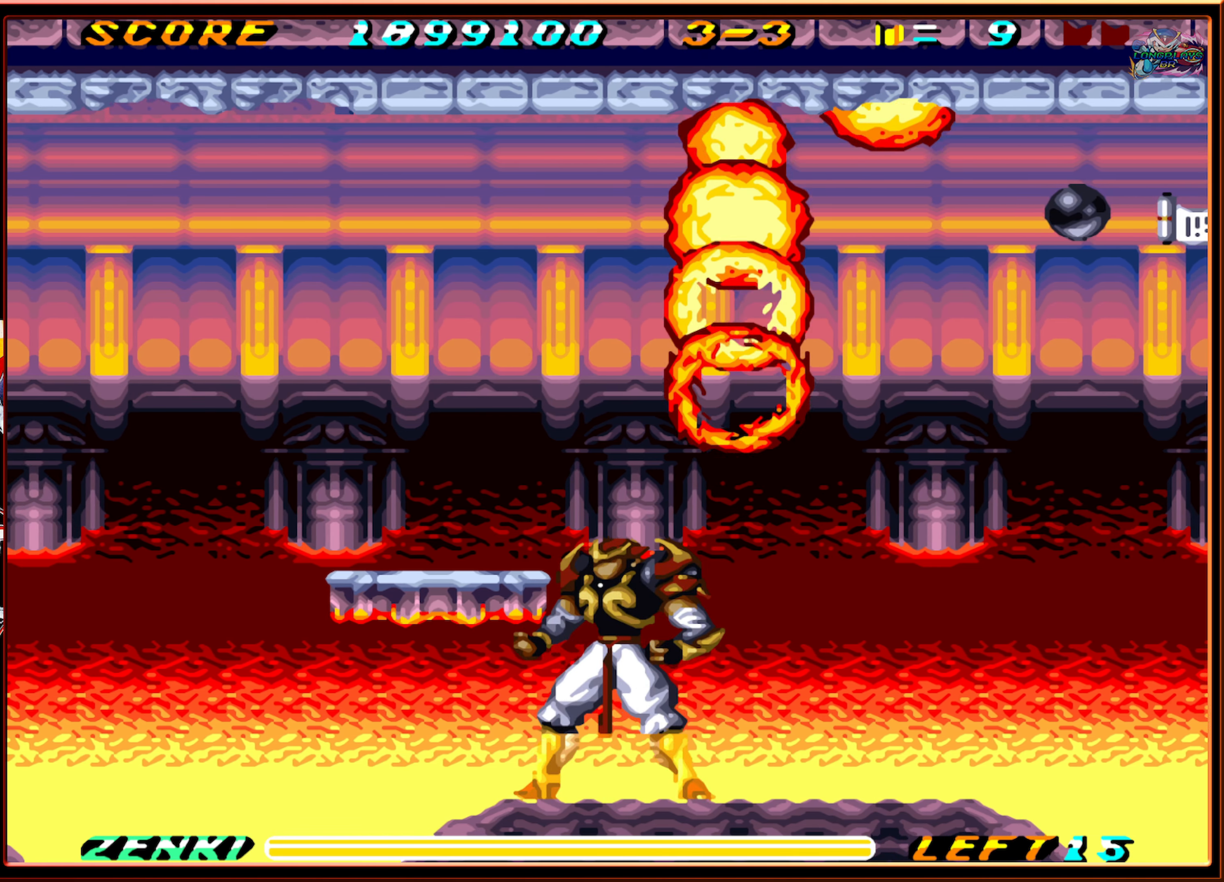
{"buttons": [], "events": [[316, "DPAD_LEFT", "down"], [400, "DPAD_LEFT", "up"]]}
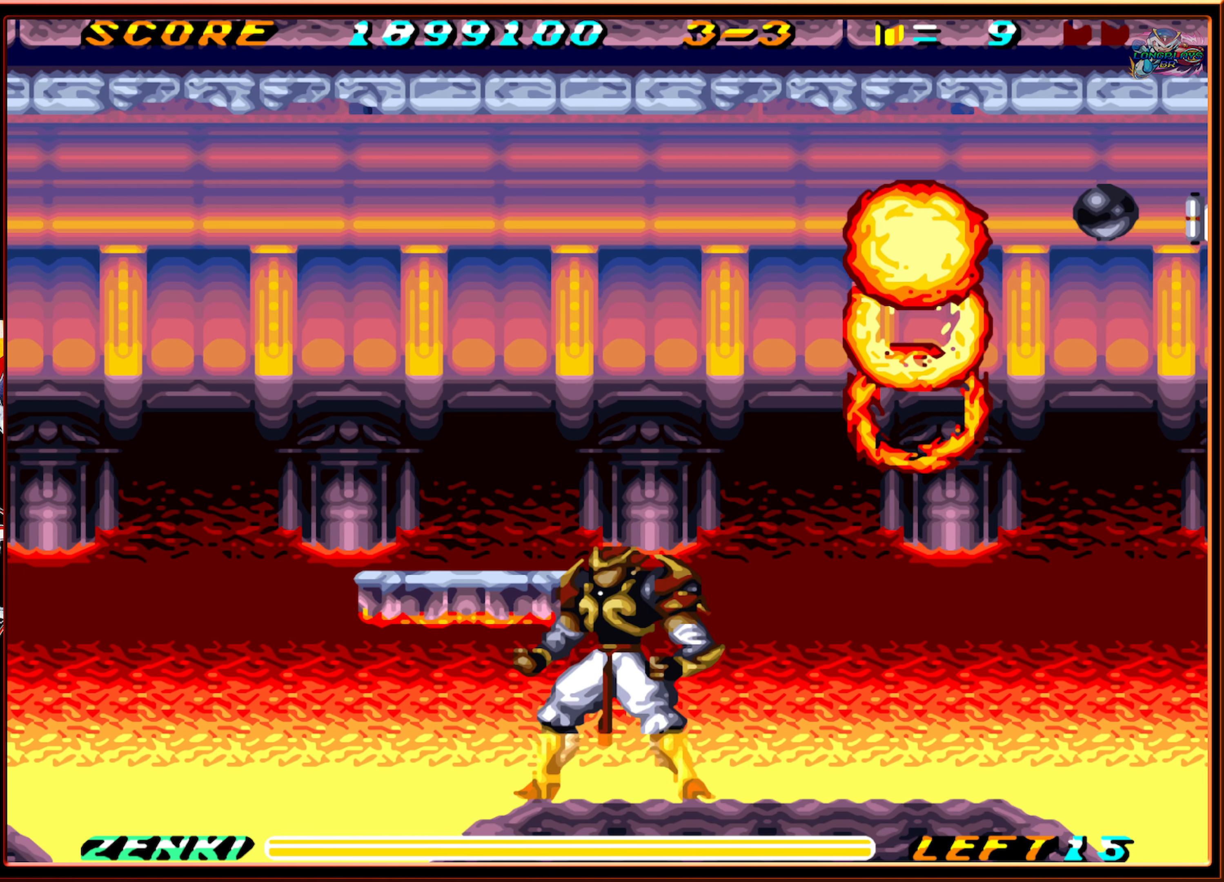
{"buttons": ["B", "DPAD_LEFT"], "events": [[133, "B", "down"], [183, "DPAD_LEFT", "down"]]}
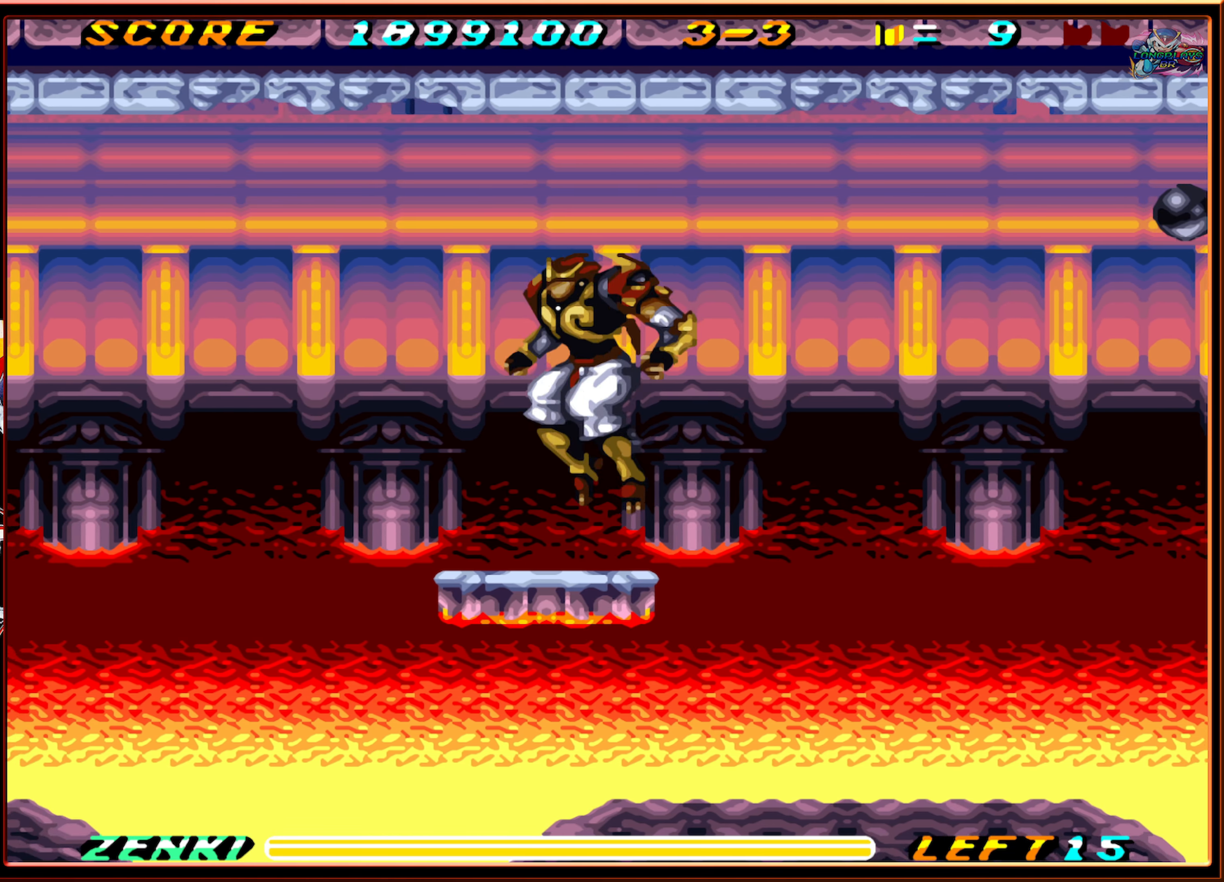
{"buttons": [], "events": [[50, "B", "up"], [283, "DPAD_LEFT", "up"]]}
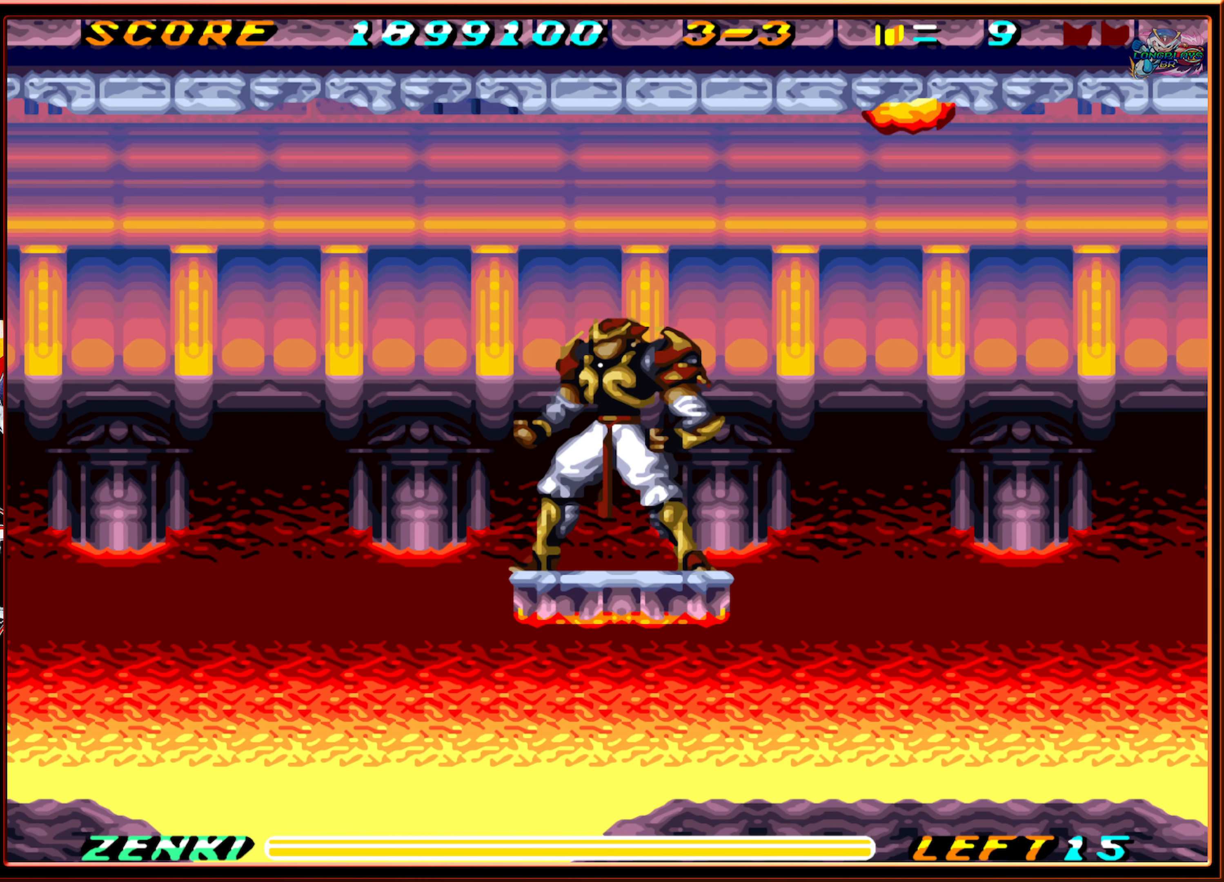
{"buttons": [], "events": []}
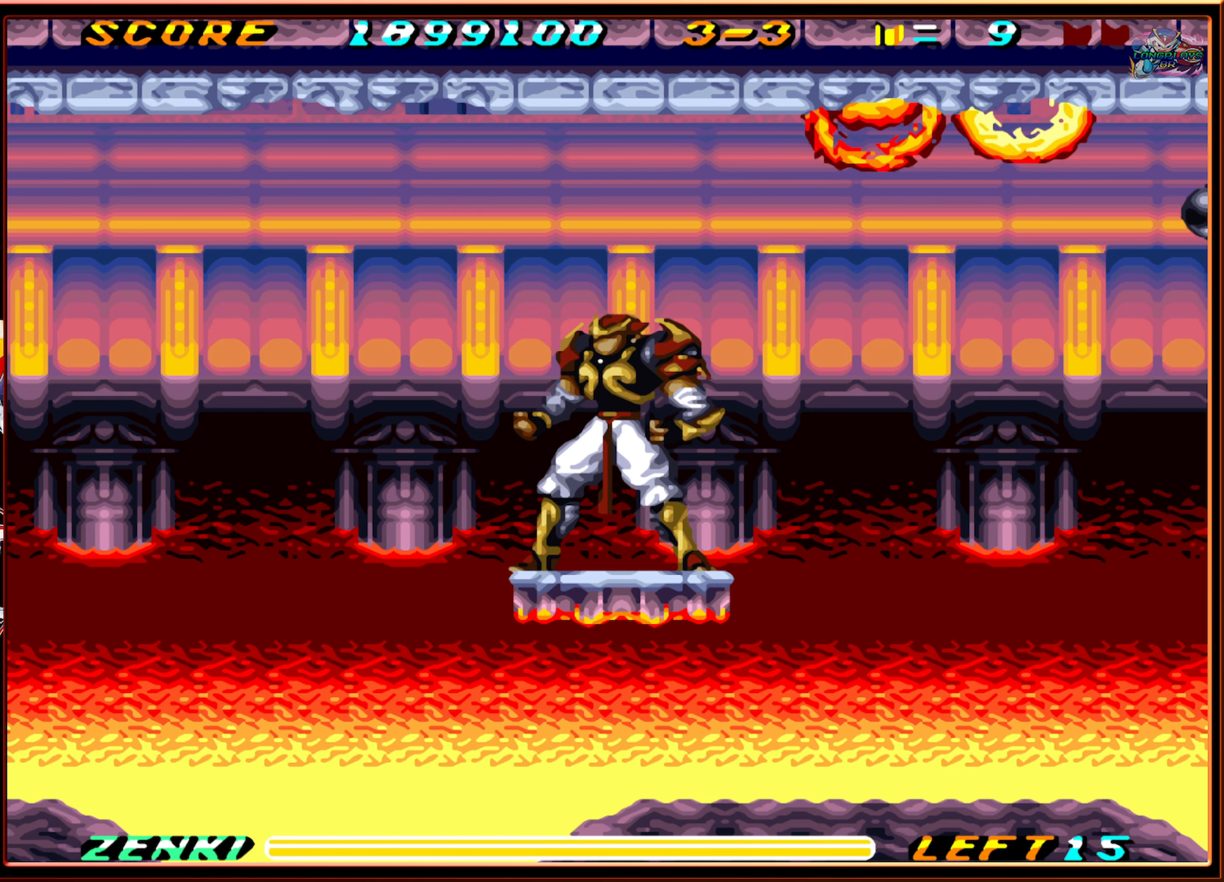
{"buttons": [], "events": [[100, "B", "down"], [217, "B", "up"], [367, "DPAD_RIGHT", "down"], [433, "DPAD_RIGHT", "up"]]}
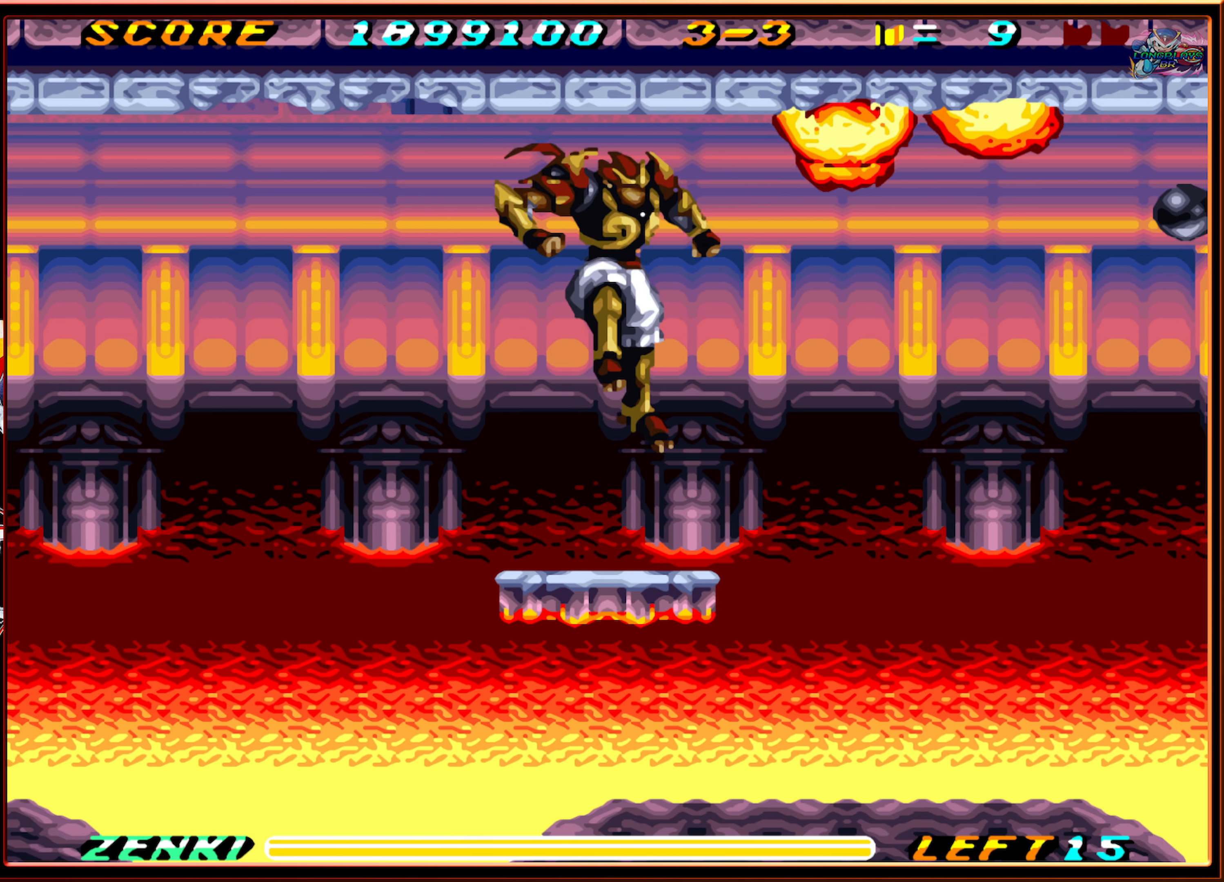
{"buttons": [], "events": []}
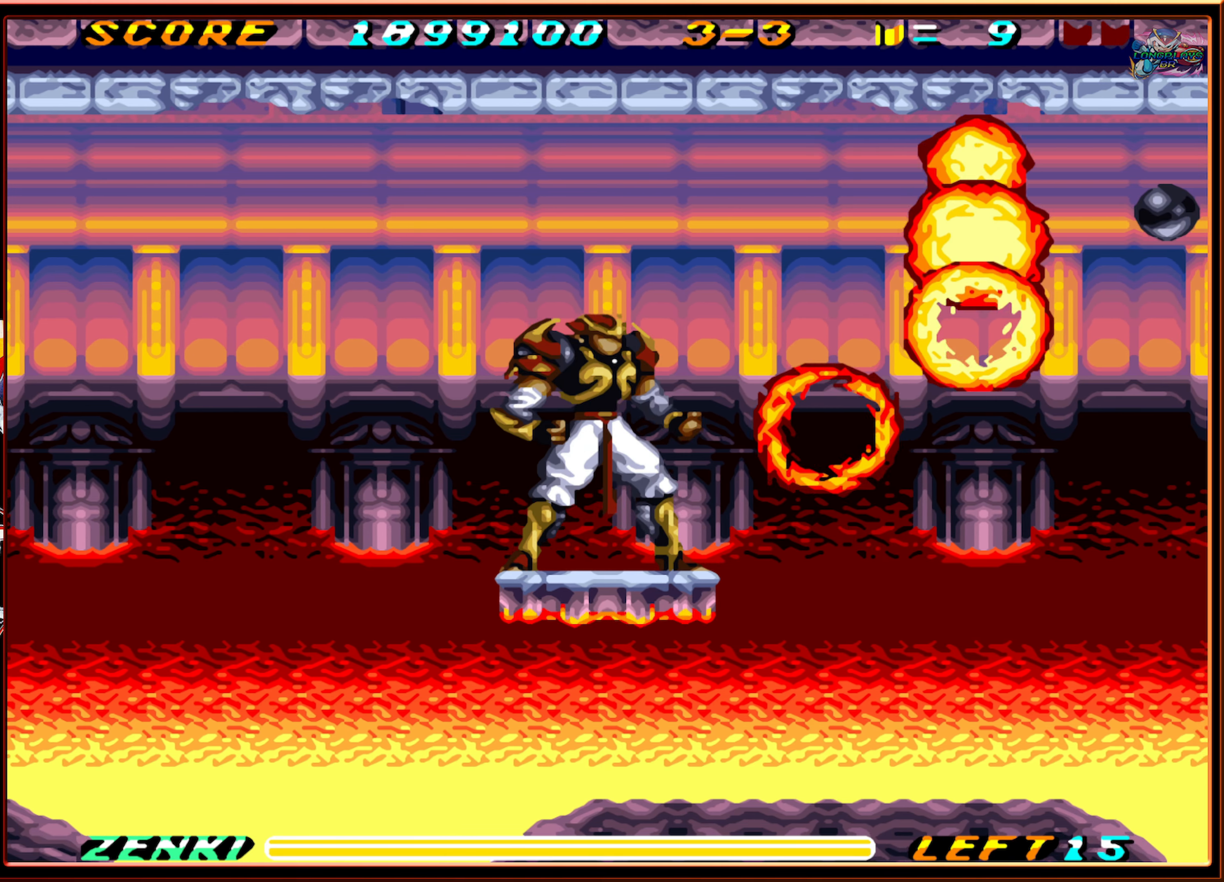
{"buttons": ["DPAD_LEFT"], "events": [[283, "DPAD_LEFT", "down"]]}
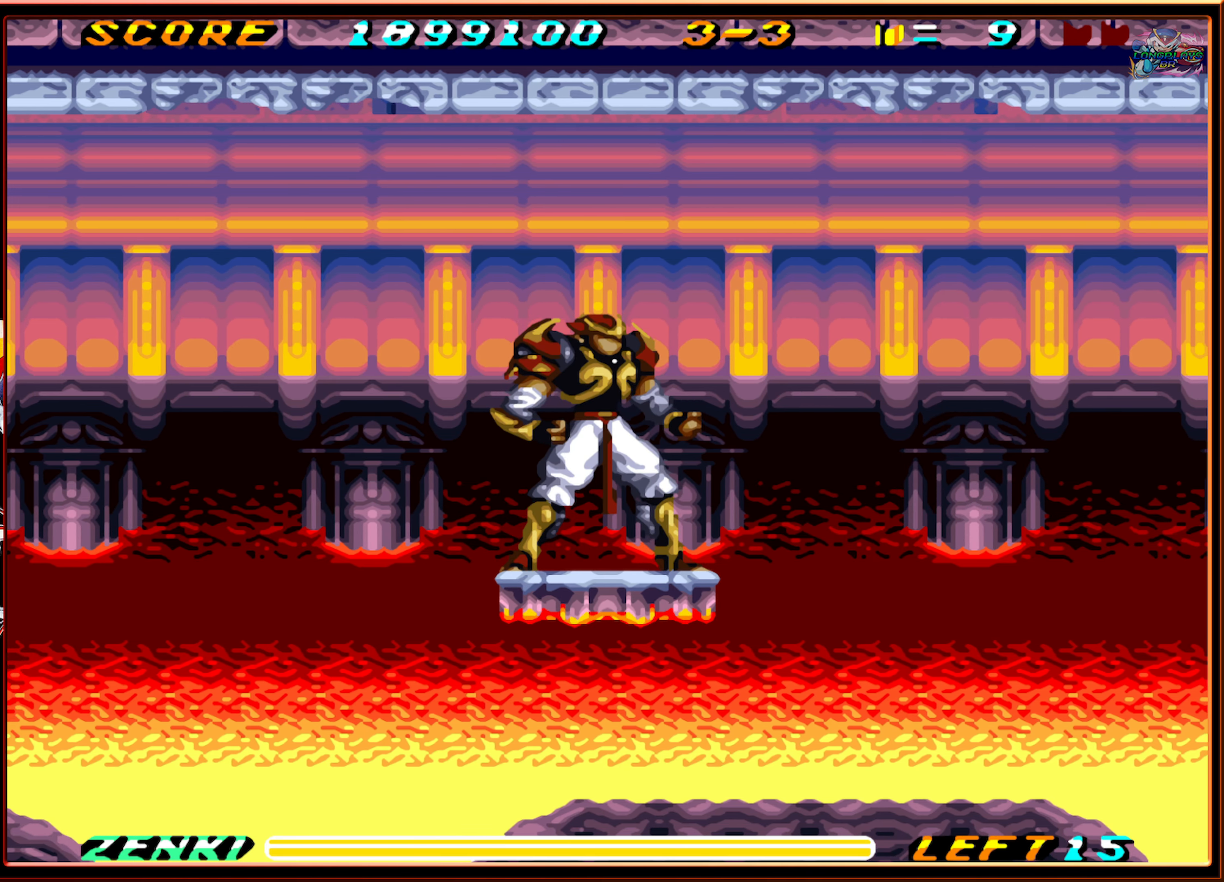
{"buttons": [], "events": [[33, "DPAD_LEFT", "up"]]}
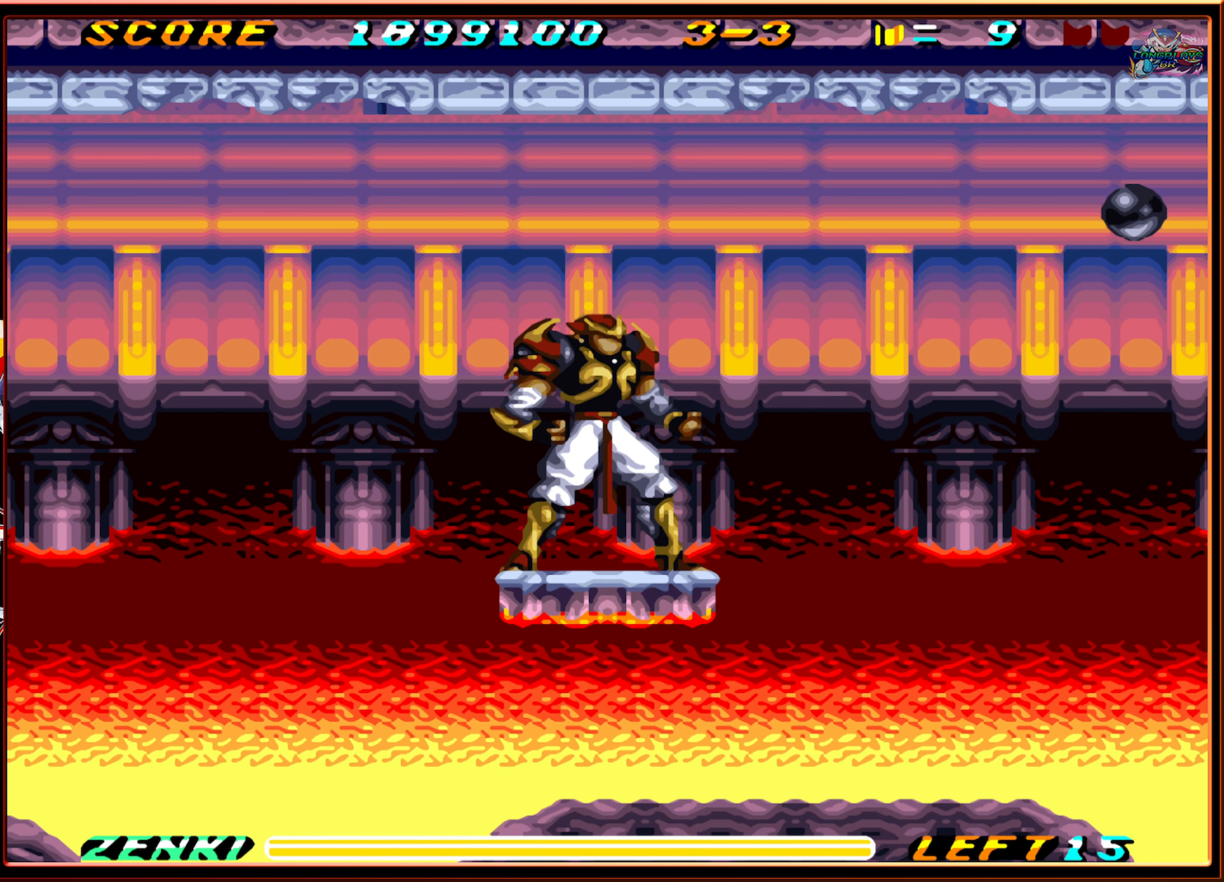
{"buttons": [], "events": [[83, "DPAD_LEFT", "down"], [250, "DPAD_LEFT", "up"], [333, "DPAD_LEFT", "down"], [483, "DPAD_LEFT", "up"]]}
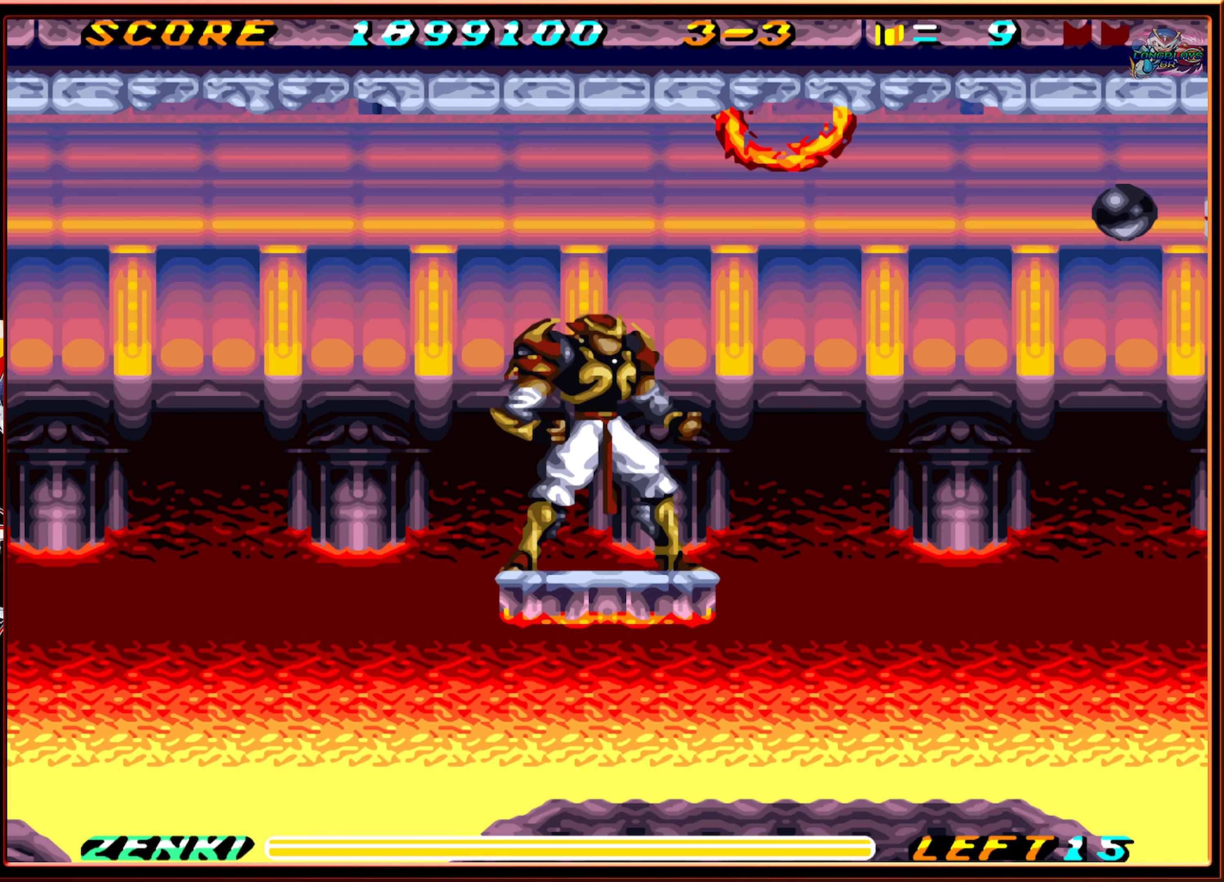
{"buttons": [], "events": [[83, "DPAD_LEFT", "down"], [233, "DPAD_LEFT", "up"], [383, "DPAD_LEFT", "down"], [500, "DPAD_LEFT", "up"]]}
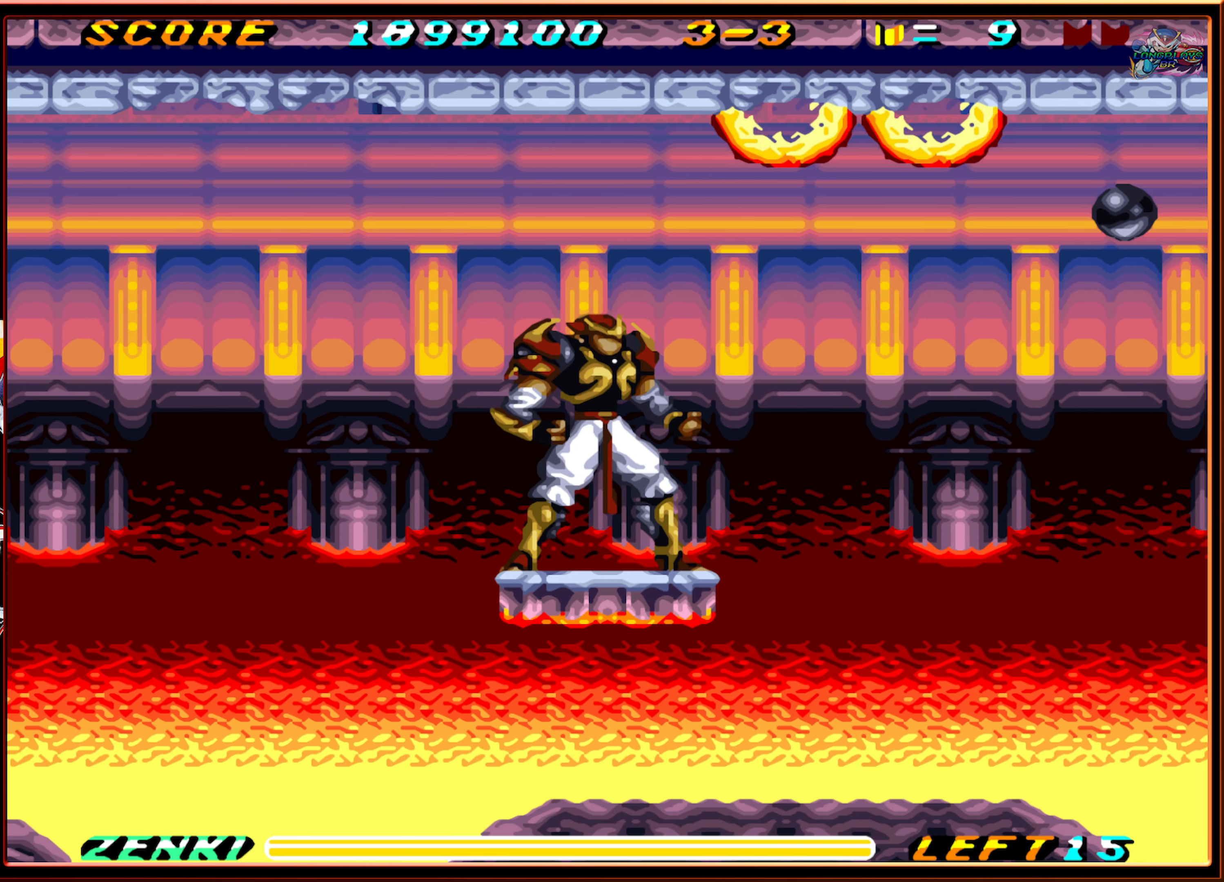
{"buttons": [], "events": [[67, "DPAD_LEFT", "down"], [183, "DPAD_LEFT", "up"], [300, "DPAD_LEFT", "down"], [417, "DPAD_LEFT", "up"]]}
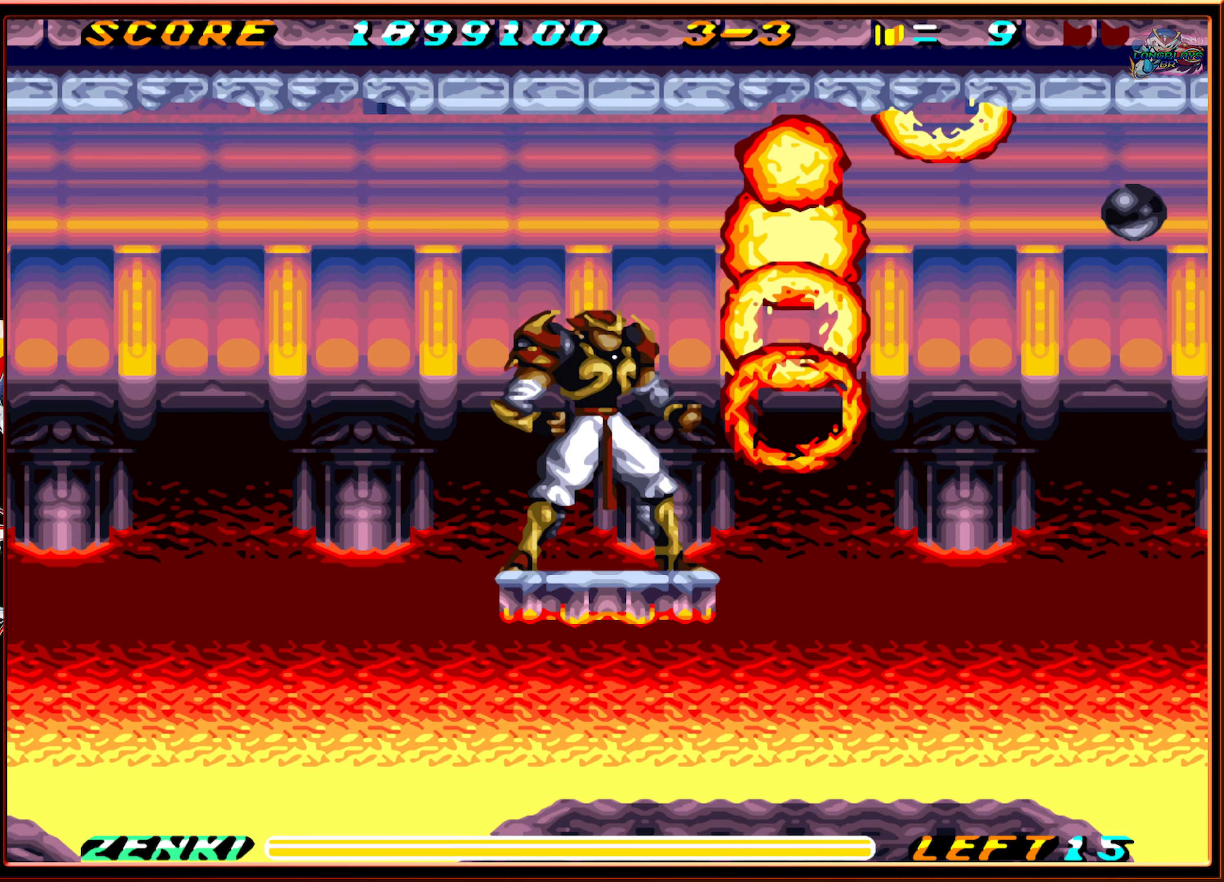
{"buttons": ["DPAD_RIGHT"], "events": [[383, "DPAD_RIGHT", "down"]]}
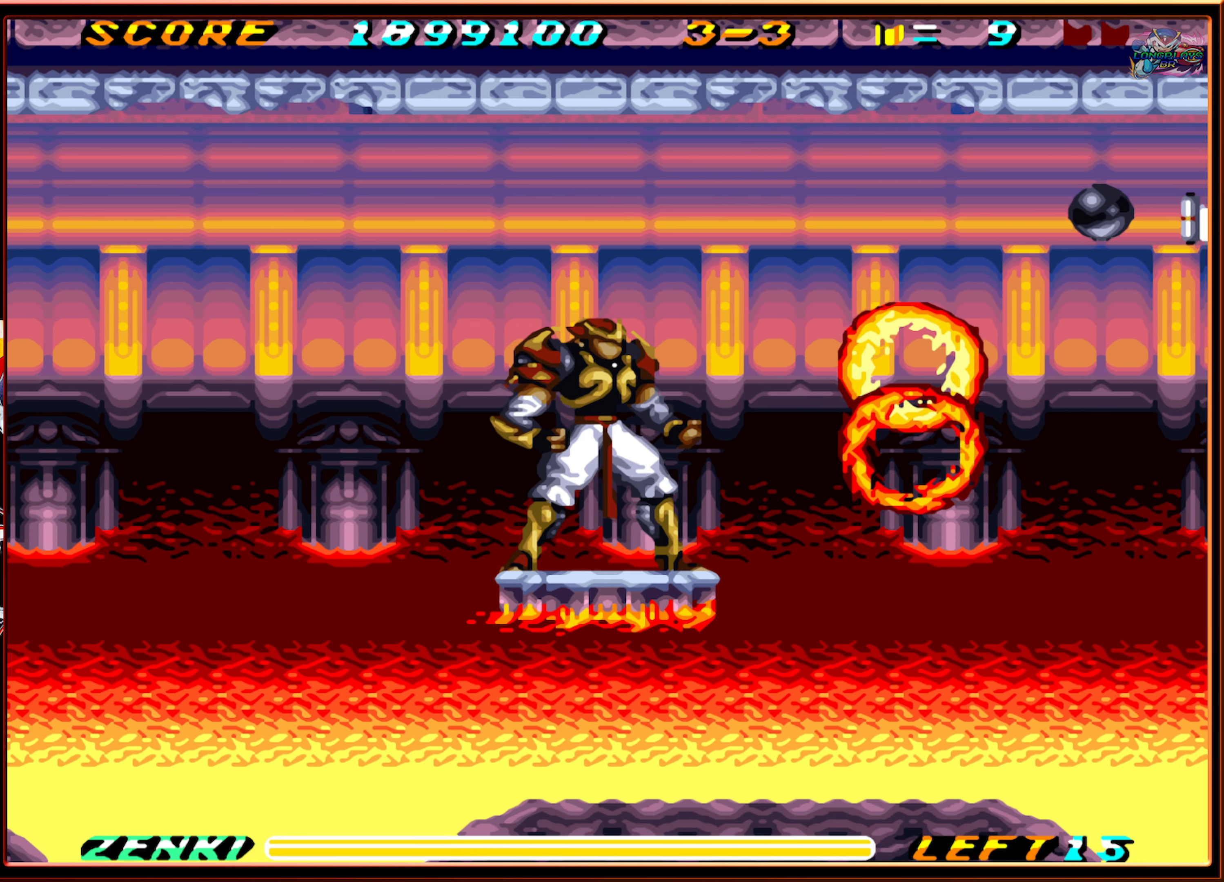
{"buttons": ["DPAD_RIGHT"], "events": []}
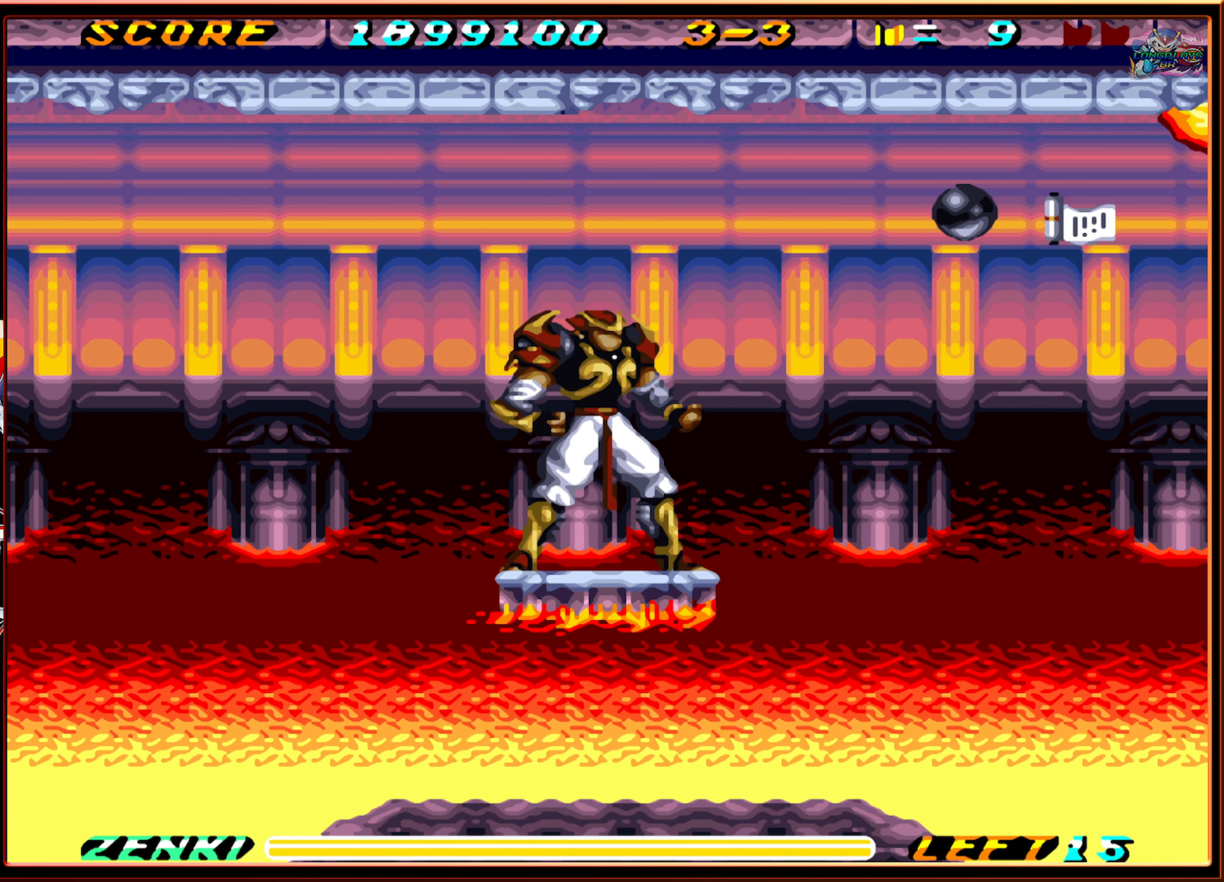
{"buttons": ["DPAD_RIGHT"], "events": []}
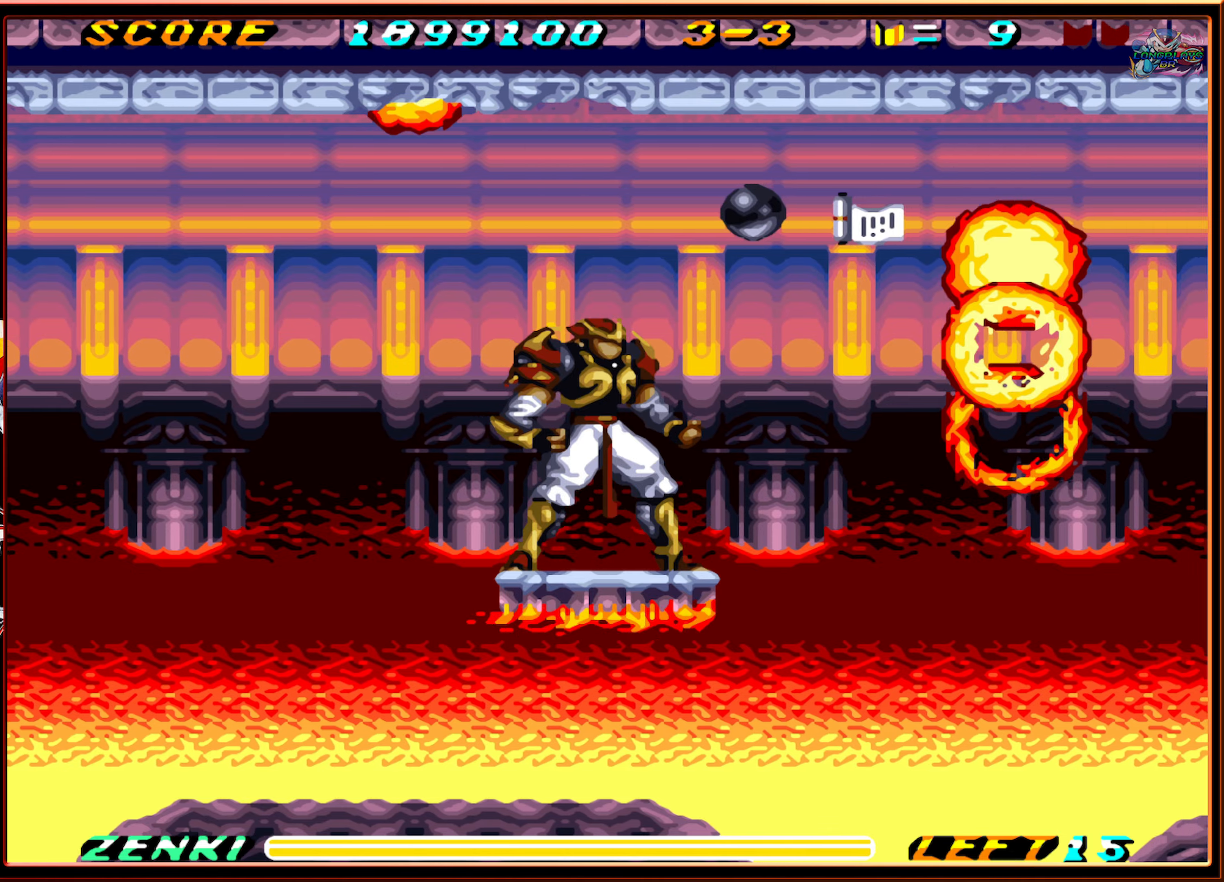
{"buttons": ["DPAD_LEFT"], "events": [[150, "DPAD_RIGHT", "up"], [317, "DPAD_LEFT", "down"]]}
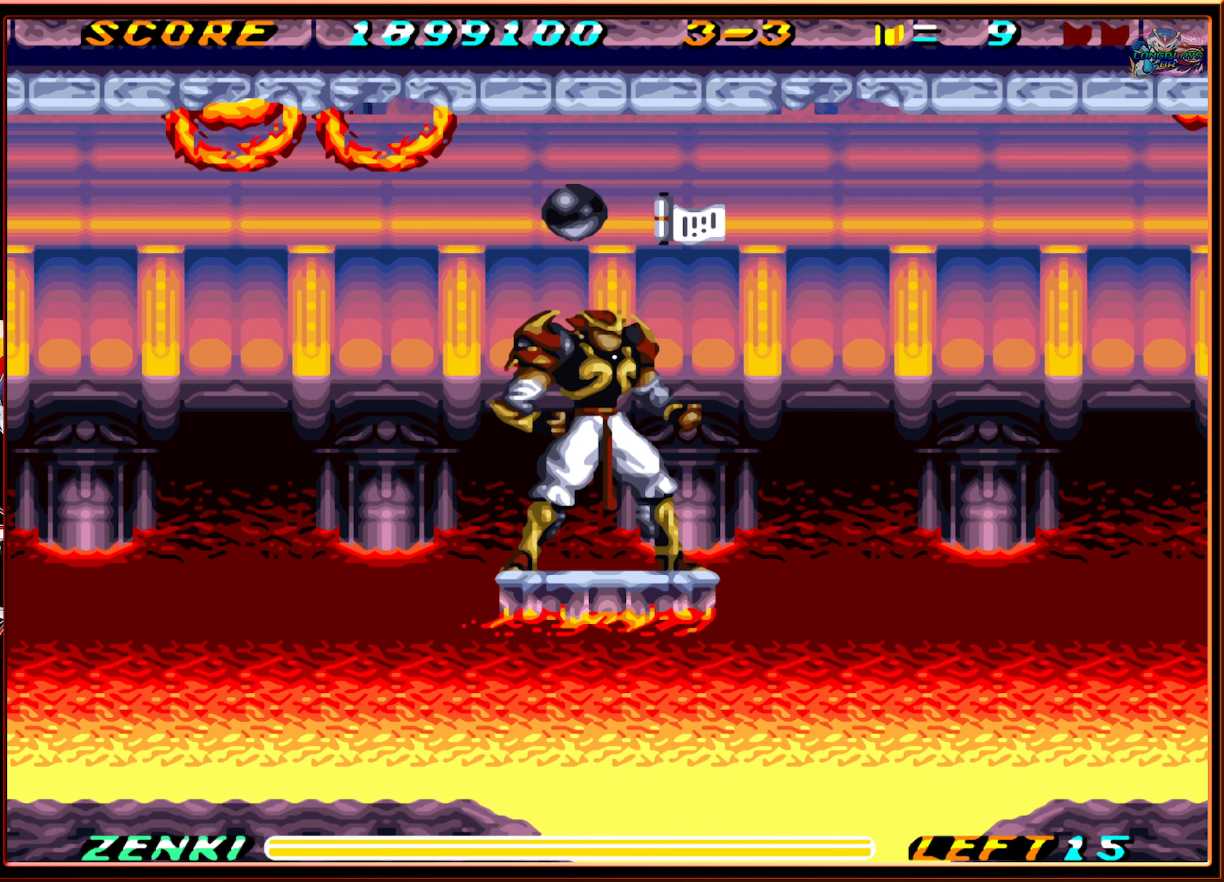
{"buttons": [], "events": [[34, "DPAD_LEFT", "up"], [250, "B", "down"], [250, "DPAD_LEFT", "down"], [317, "DPAD_LEFT", "up"], [367, "B", "up"]]}